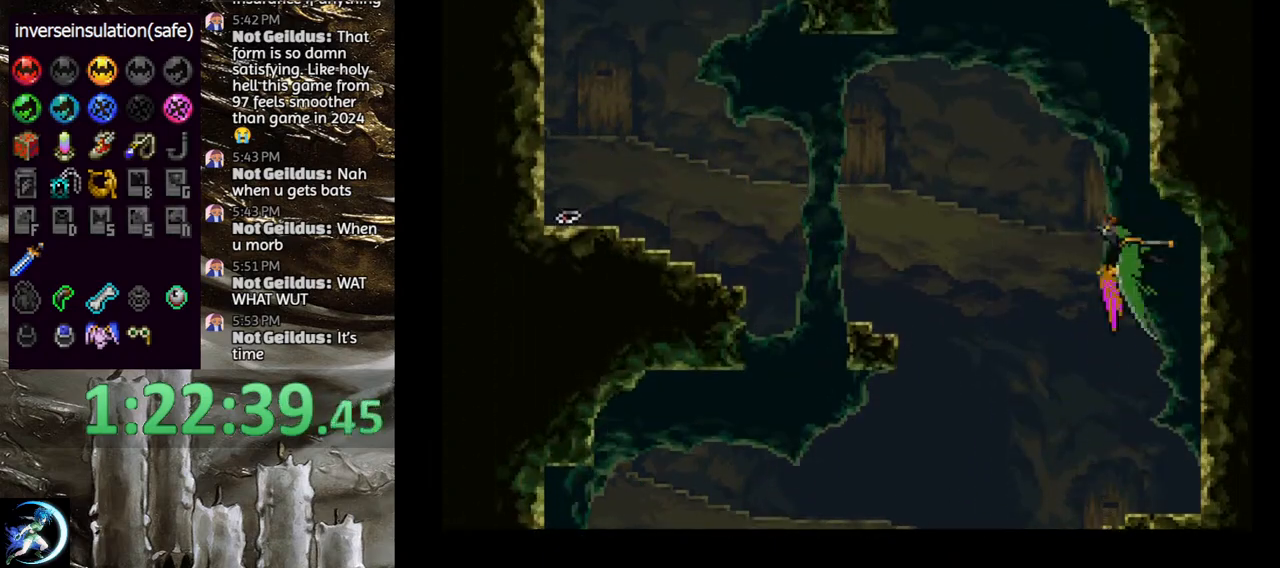
Gameplay with a controller (PlayStation layout); each line is a JSON object with the inputs held at the frame after it. "events" lists button and stick changes between this image and that frame as [ms after this image, input, new state], when the widget could be followed in between.
{"buttons": ["R1", "DPAD_UP"], "left_stick": "center", "right_stick": "center", "events": [[17, "DPAD_DOWN", "up"], [83, "CROSS", "up"], [83, "DPAD_UP", "down"], [100, "DPAD_LEFT", "up"], [100, "DPAD_UP", "up"], [217, "DPAD_UP", "down"], [500, "R1", "down"]]}
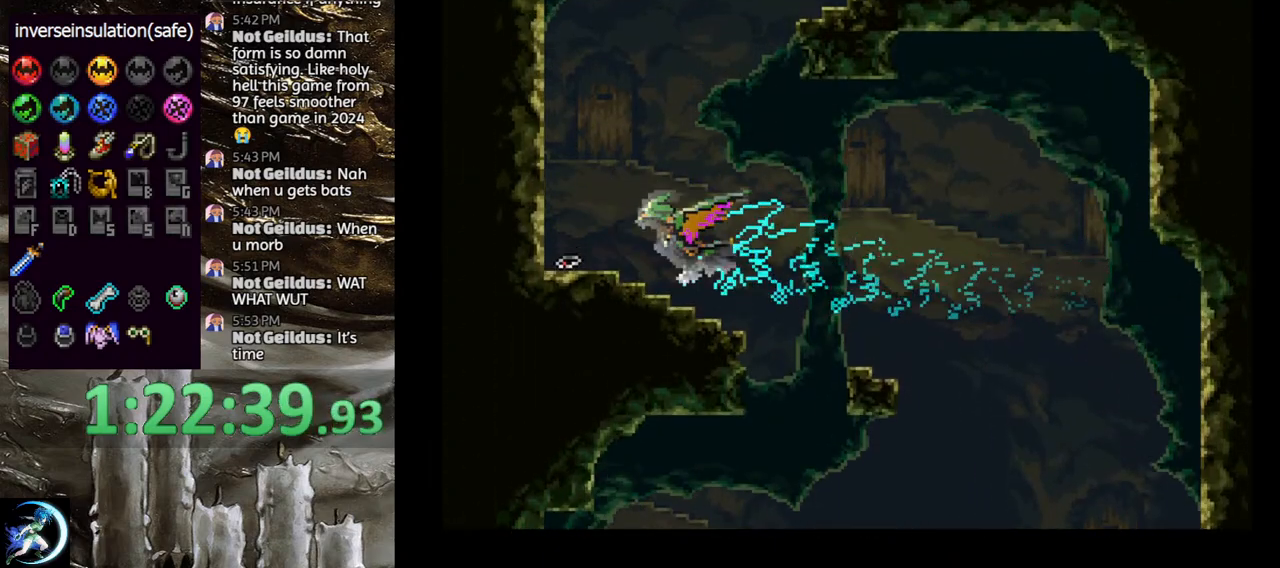
{"buttons": [], "left_stick": "center", "right_stick": "center", "events": [[100, "DPAD_UP", "up"], [117, "R1", "up"]]}
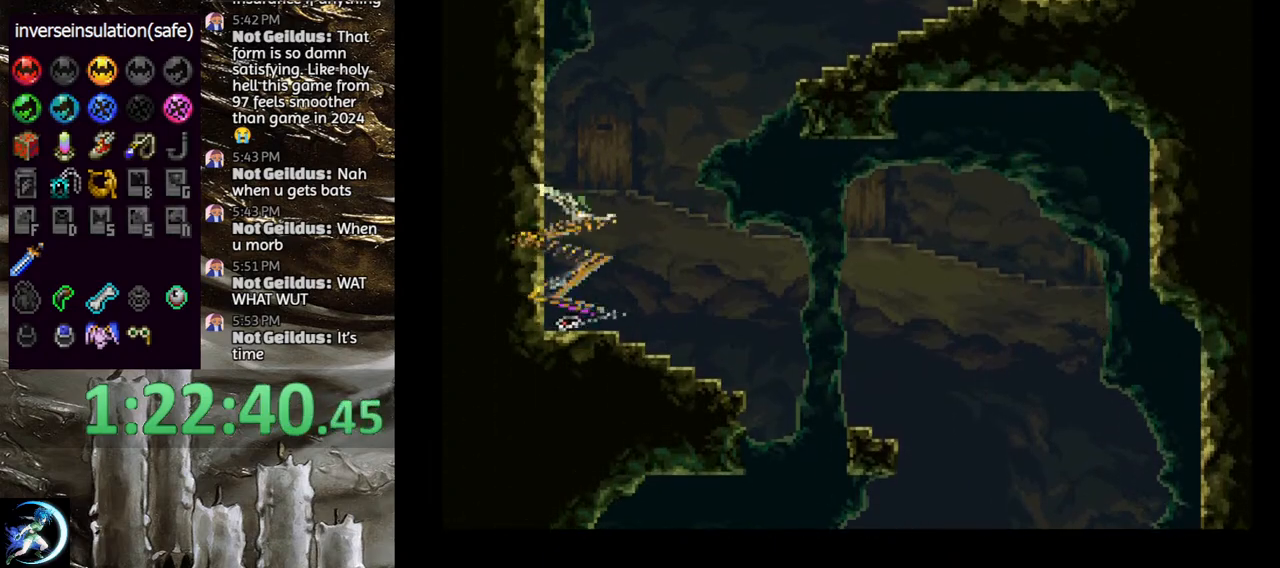
{"buttons": ["CROSS", "DPAD_UP", "DPAD_RIGHT"], "left_stick": "center", "right_stick": "center", "events": [[183, "DPAD_DOWN", "down"], [250, "DPAD_DOWN", "up"], [317, "DPAD_RIGHT", "down"], [317, "DPAD_UP", "down"], [400, "CROSS", "down"]]}
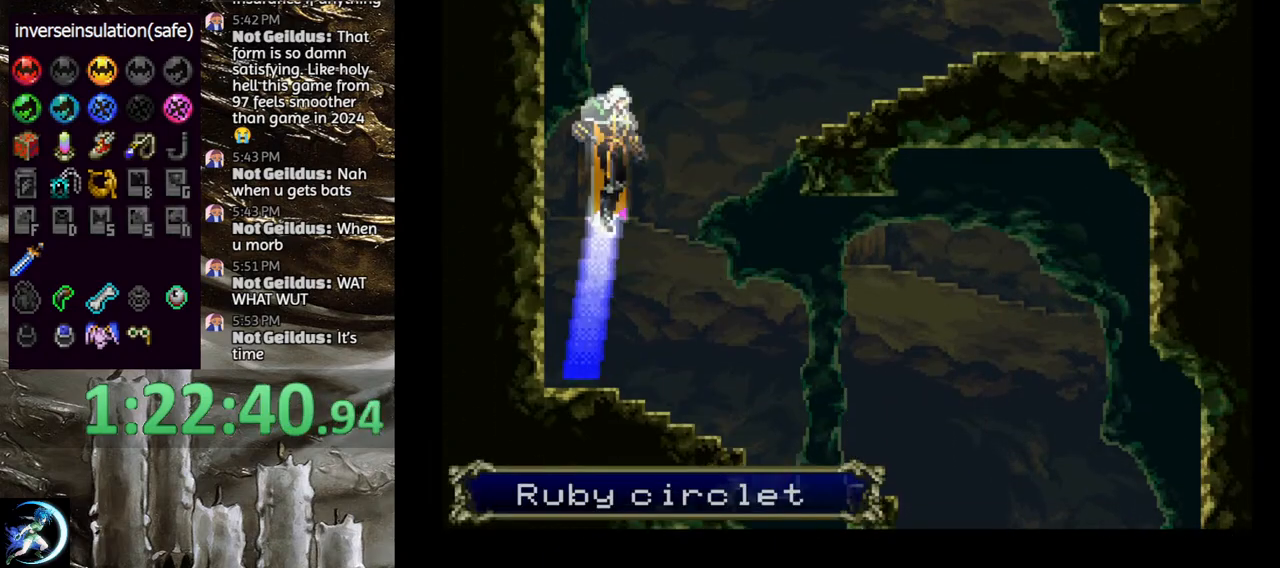
{"buttons": [], "left_stick": "center", "right_stick": "center", "events": [[17, "DPAD_UP", "up"], [33, "CROSS", "up"], [33, "DPAD_RIGHT", "up"], [233, "R1", "down"], [383, "R1", "up"]]}
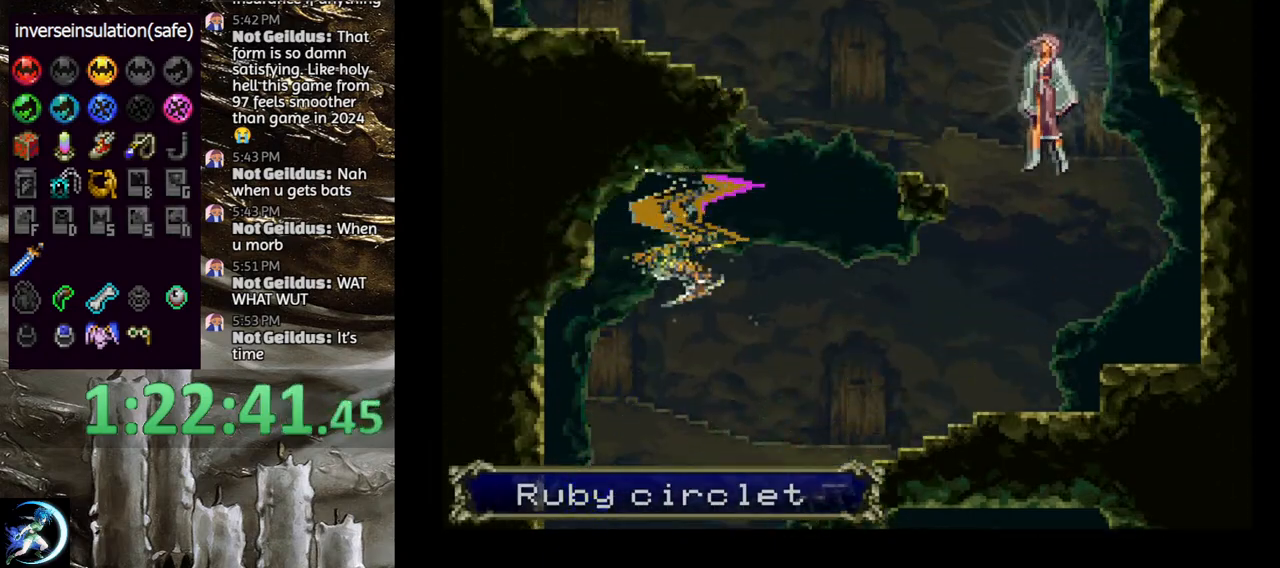
{"buttons": ["DPAD_UP", "DPAD_RIGHT"], "left_stick": "center", "right_stick": "center", "events": [[133, "DPAD_RIGHT", "down"], [500, "DPAD_UP", "down"]]}
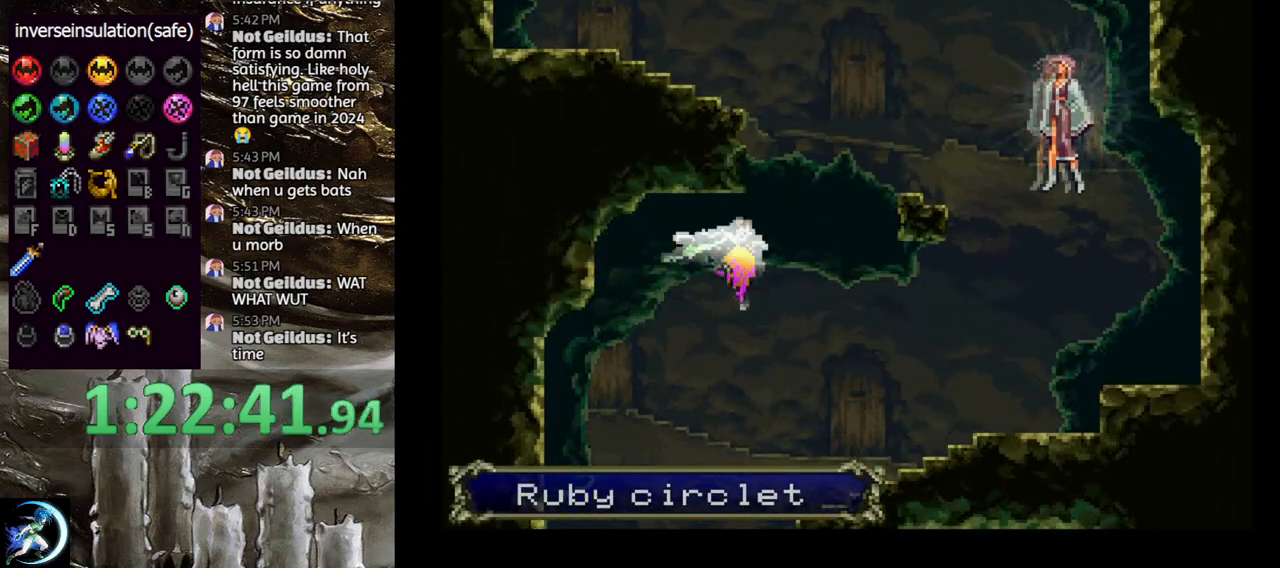
{"buttons": [], "left_stick": "center", "right_stick": "center", "events": [[183, "DPAD_RIGHT", "up"], [217, "R1", "down"], [267, "DPAD_UP", "up"], [350, "R1", "up"]]}
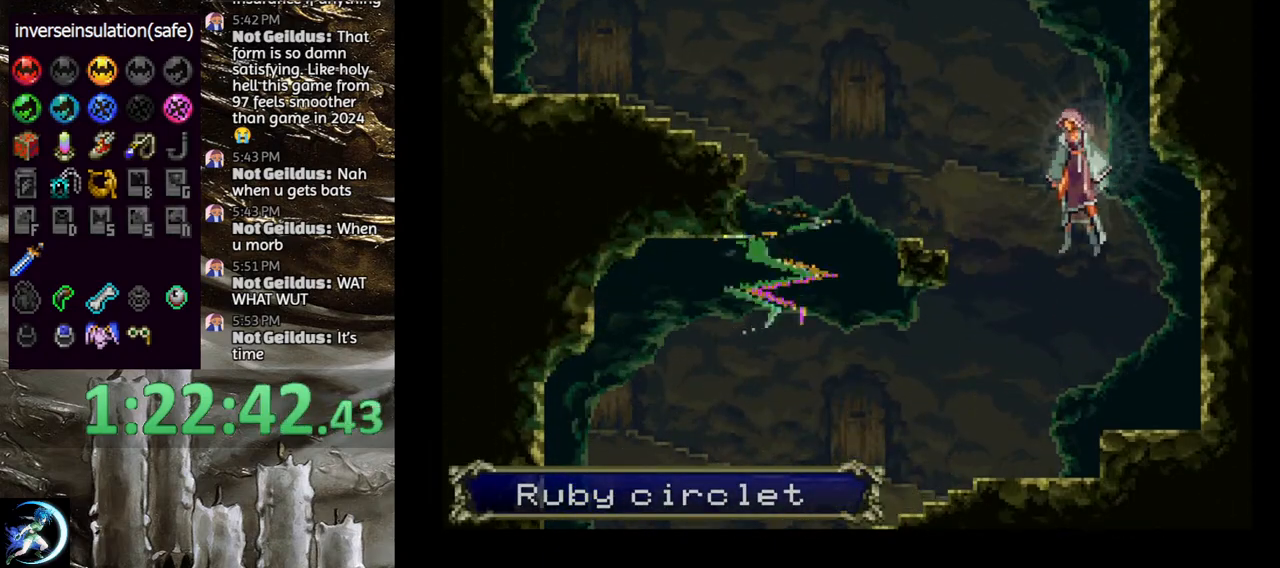
{"buttons": ["DPAD_DOWN"], "left_stick": "center", "right_stick": "center", "events": [[433, "DPAD_DOWN", "down"]]}
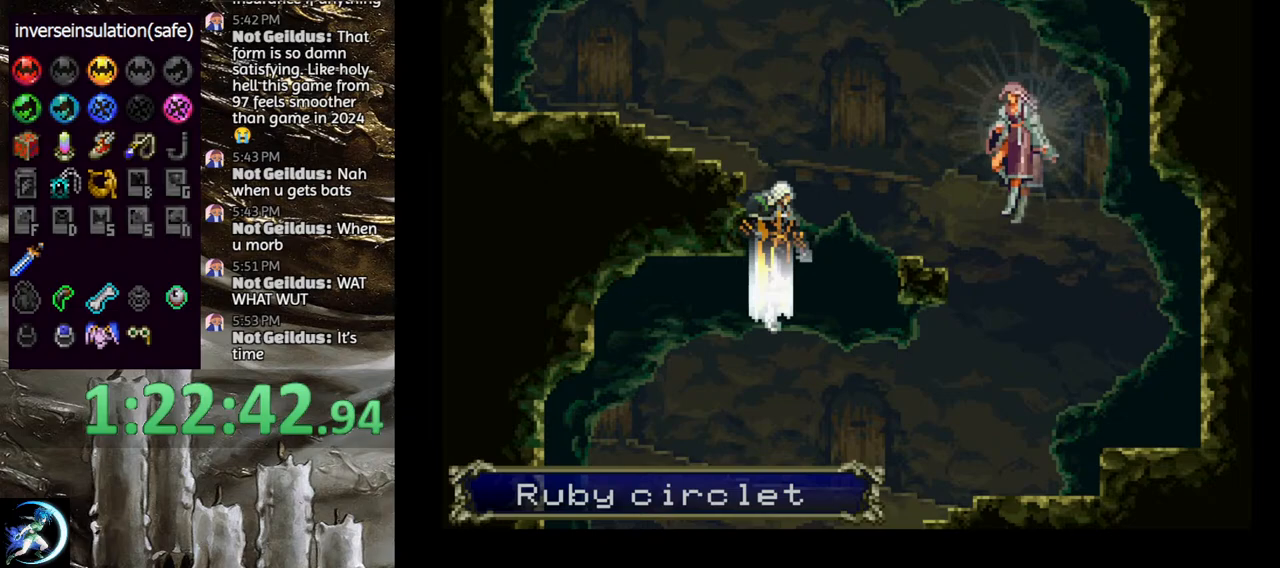
{"buttons": [], "left_stick": "center", "right_stick": "center", "events": [[33, "DPAD_DOWN", "up"], [100, "DPAD_LEFT", "down"], [100, "DPAD_UP", "down"], [183, "CROSS", "down"], [250, "DPAD_LEFT", "up"], [267, "DPAD_UP", "up"], [300, "CROSS", "up"], [383, "R1", "down"], [500, "R1", "up"]]}
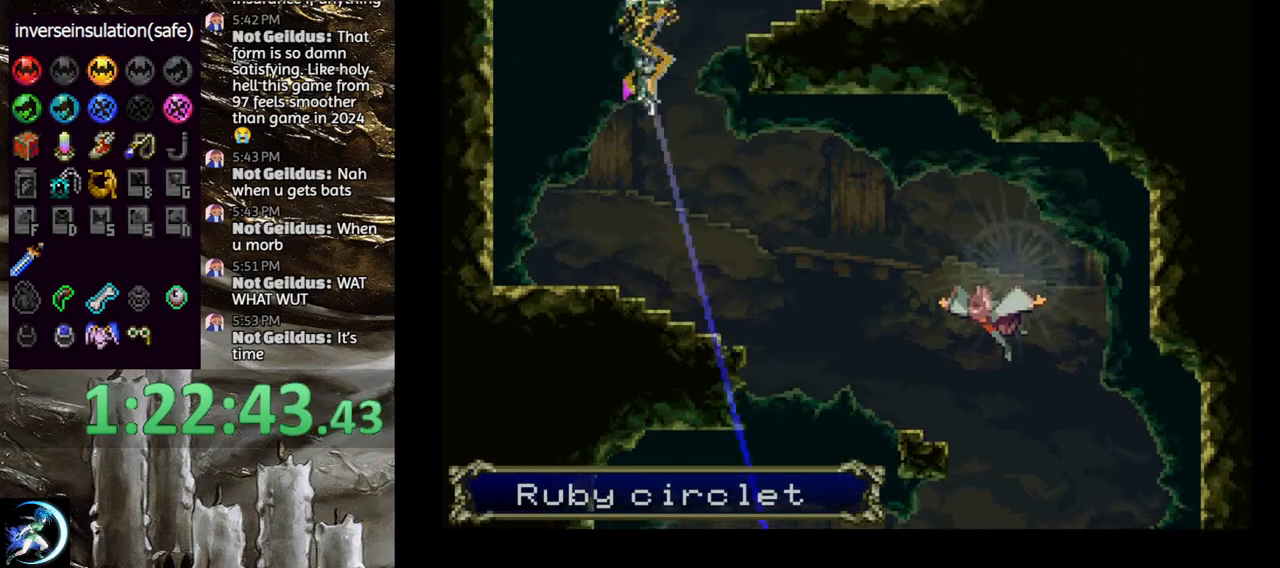
{"buttons": ["DPAD_RIGHT"], "left_stick": "center", "right_stick": "center", "events": [[50, "DPAD_RIGHT", "down"]]}
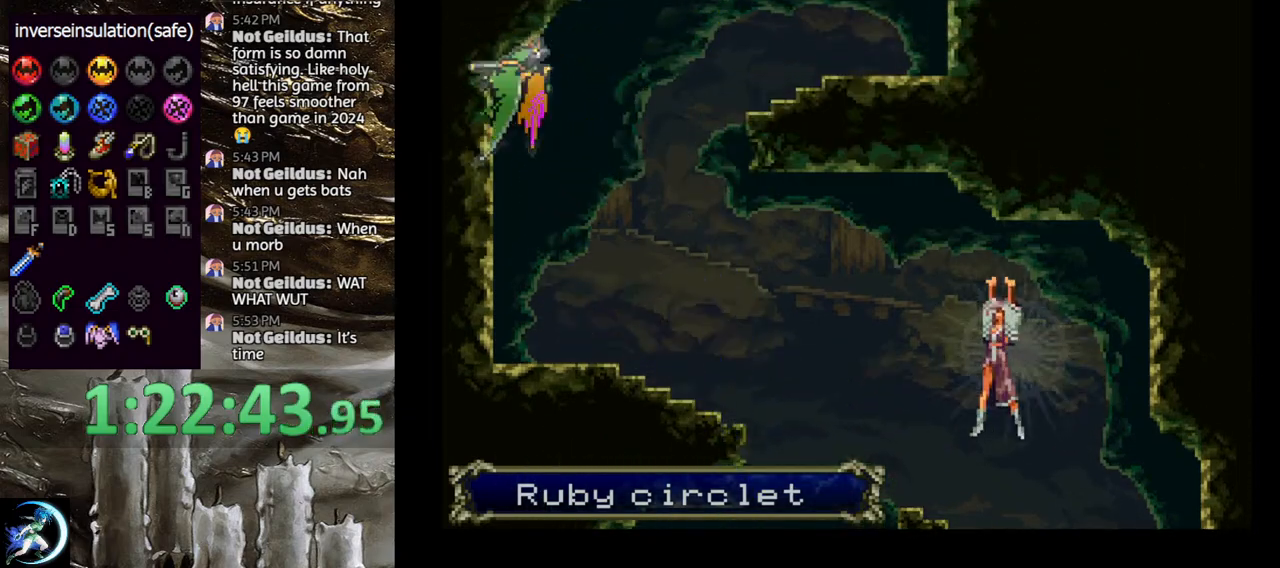
{"buttons": ["DPAD_RIGHT"], "left_stick": "center", "right_stick": "center", "events": []}
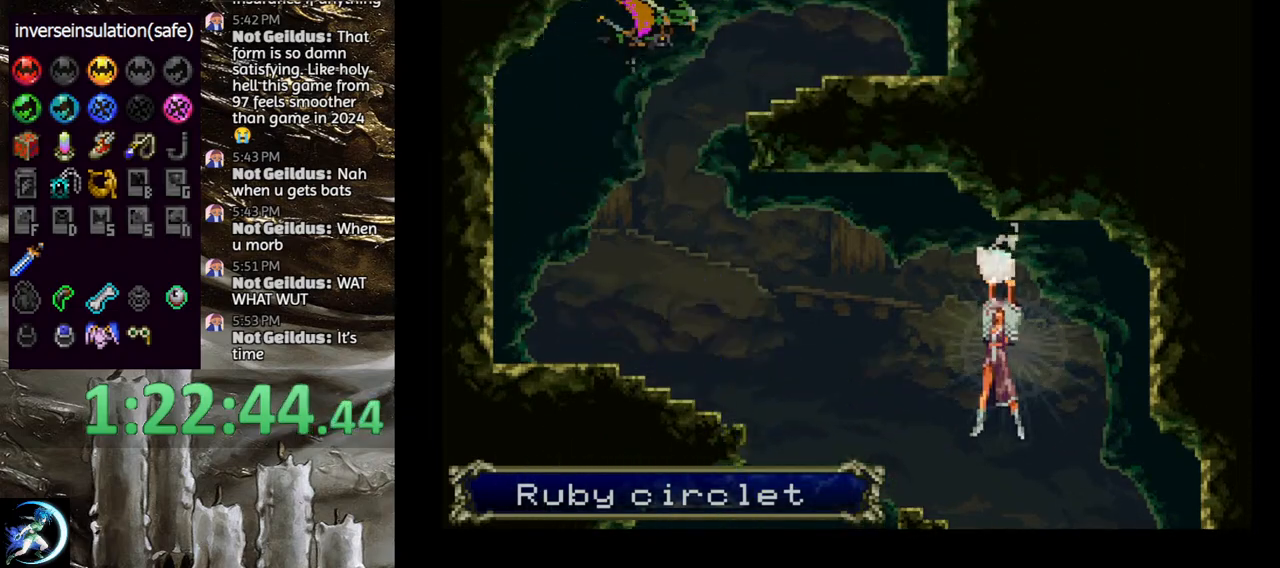
{"buttons": ["DPAD_UP", "DPAD_RIGHT"], "left_stick": "center", "right_stick": "center", "events": [[250, "DPAD_UP", "down"]]}
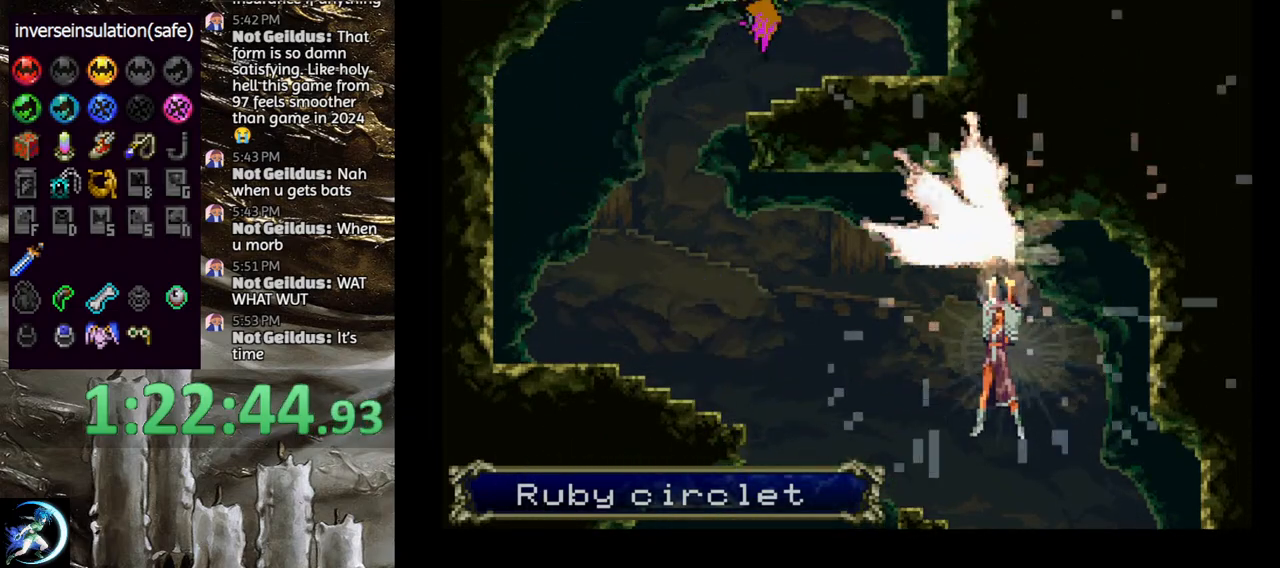
{"buttons": ["DPAD_UP"], "left_stick": "center", "right_stick": "center", "events": [[400, "DPAD_RIGHT", "up"]]}
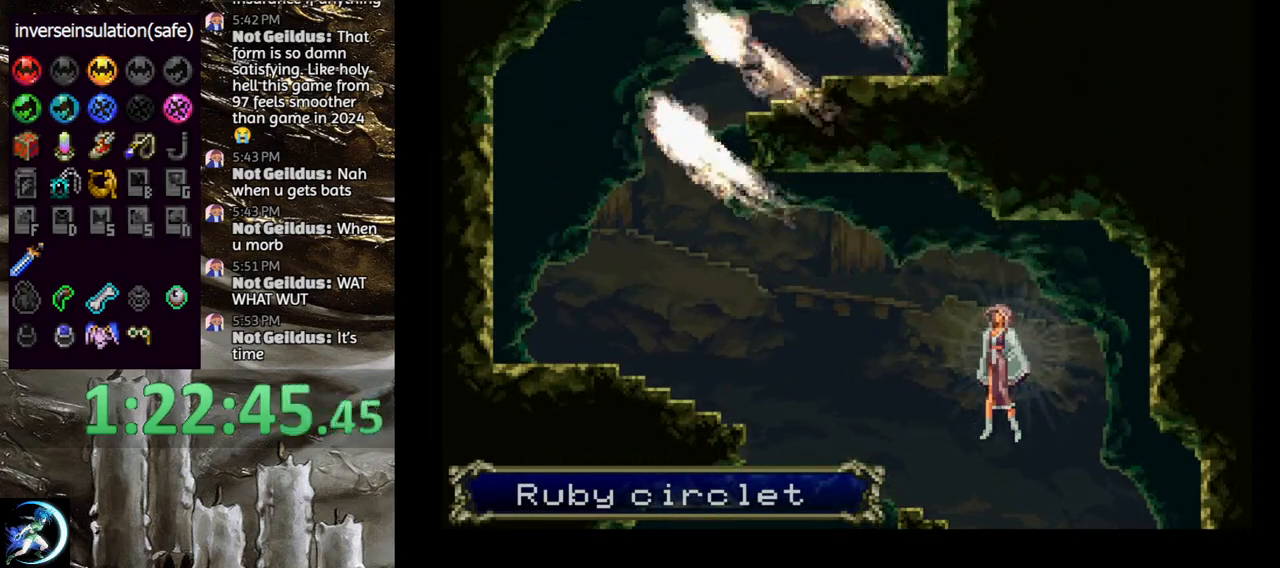
{"buttons": ["DPAD_UP"], "left_stick": "center", "right_stick": "center", "events": []}
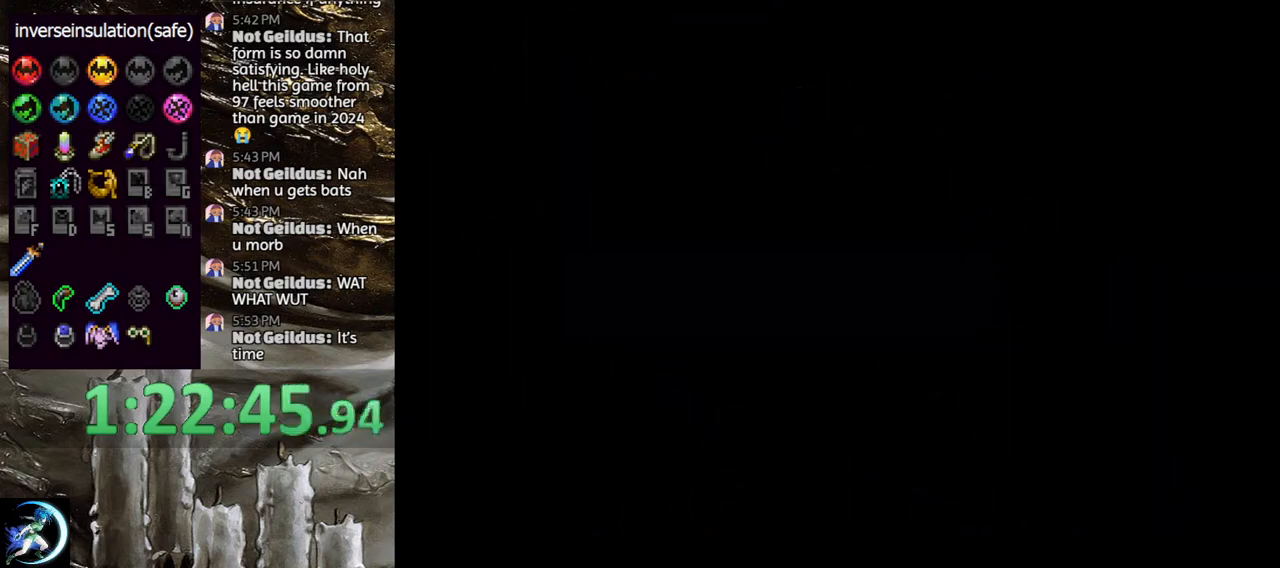
{"buttons": ["CROSS"], "left_stick": "center", "right_stick": "center", "events": [[300, "DPAD_UP", "up"], [417, "CROSS", "down"]]}
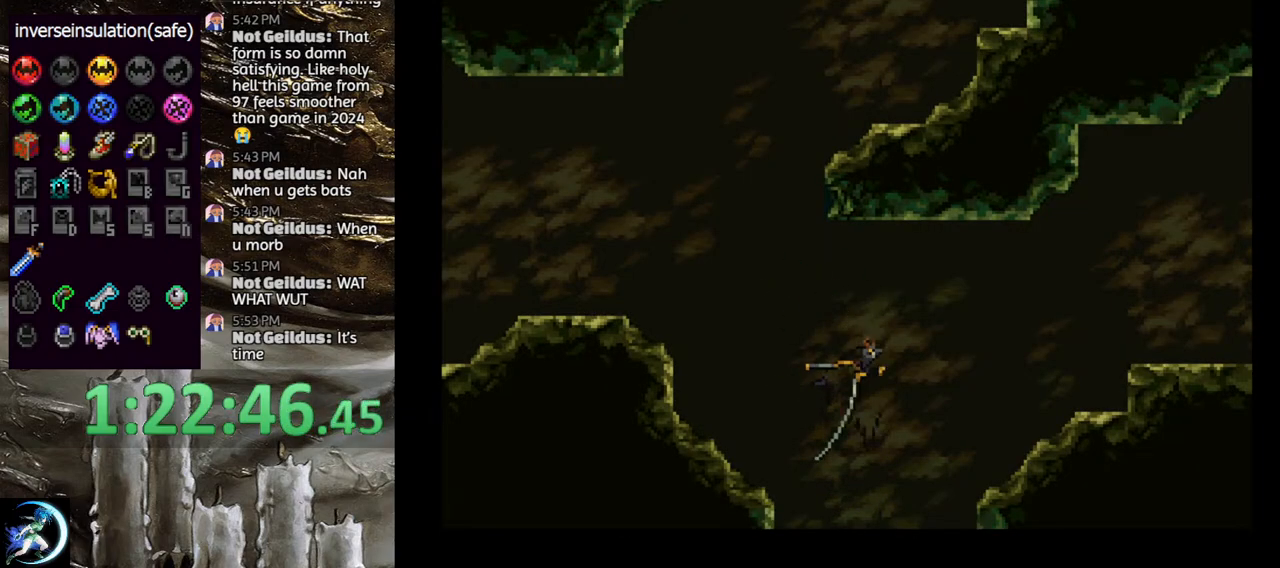
{"buttons": [], "left_stick": "center", "right_stick": "center", "events": [[83, "DPAD_UP", "down"], [117, "CROSS", "up"], [300, "DPAD_UP", "up"], [383, "CROSS", "down"], [500, "CROSS", "up"]]}
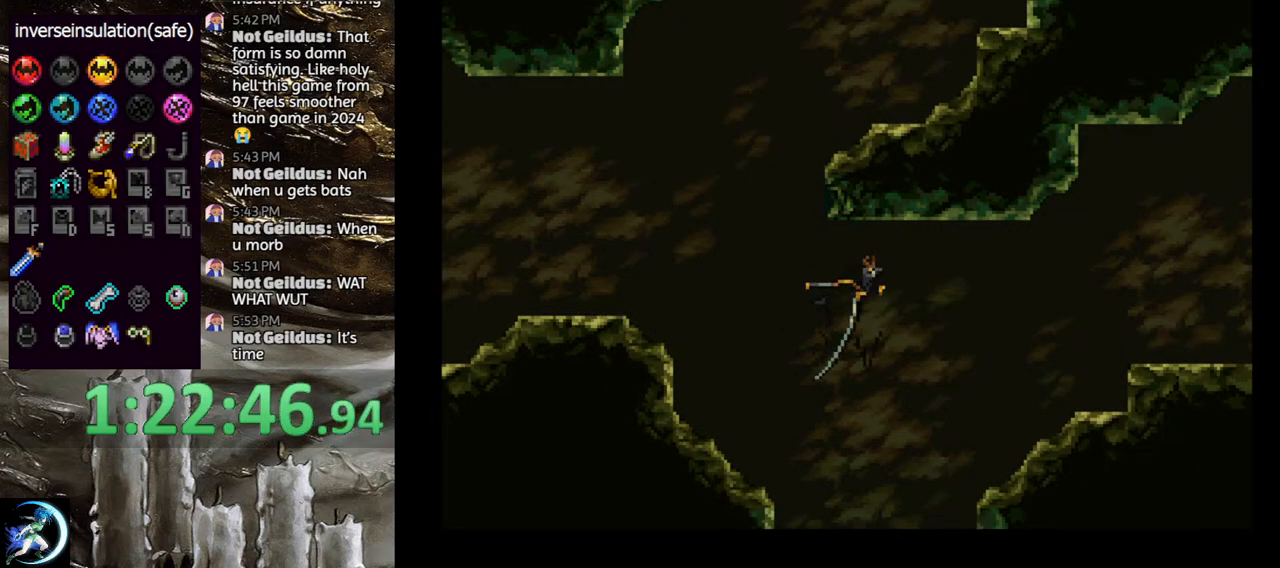
{"buttons": [], "left_stick": "center", "right_stick": "center", "events": [[17, "DPAD_LEFT", "down"], [167, "DPAD_UP", "down"], [267, "DPAD_LEFT", "up"], [333, "DPAD_UP", "up"], [417, "R1", "down"], [500, "R1", "up"]]}
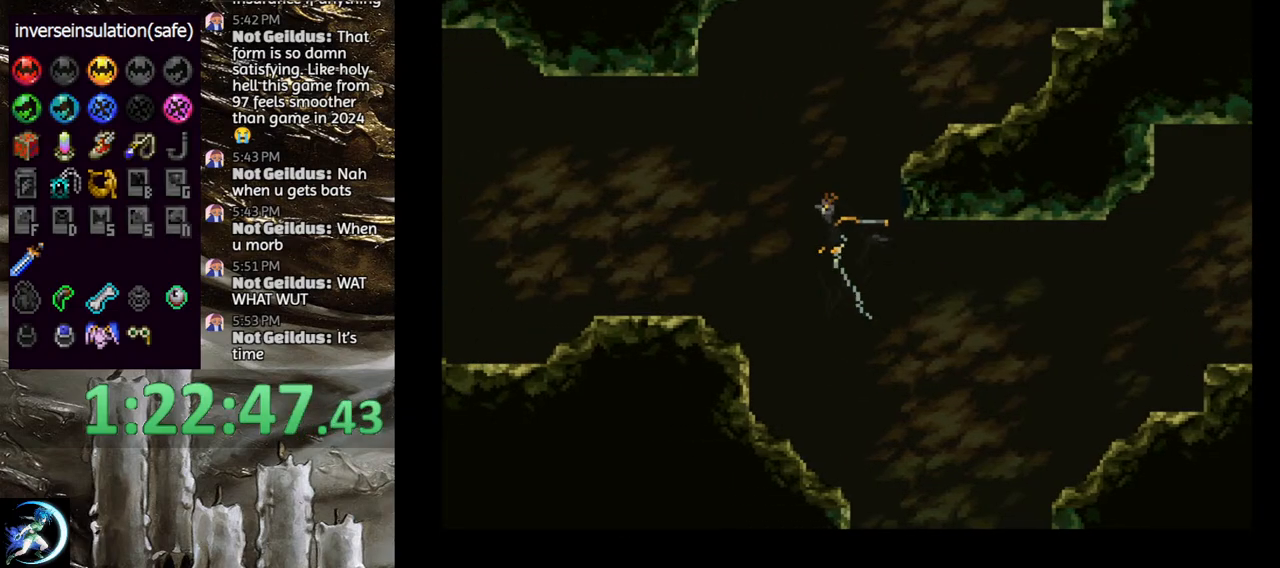
{"buttons": [], "left_stick": "center", "right_stick": "center", "events": []}
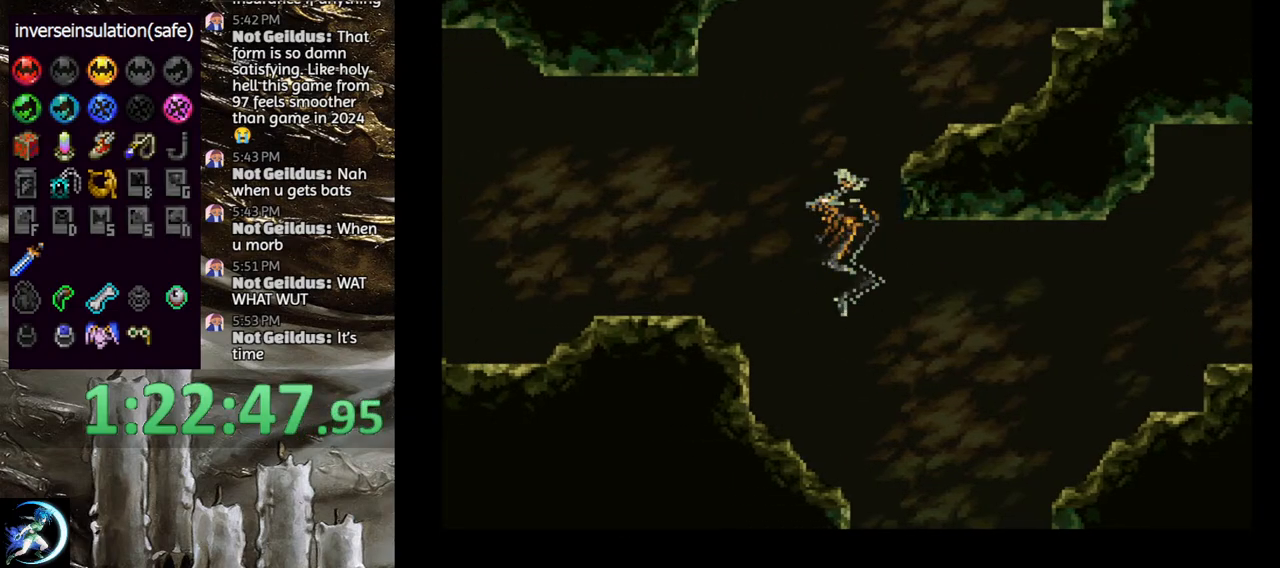
{"buttons": [], "left_stick": "center", "right_stick": "center", "events": [[150, "DPAD_DOWN", "down"], [200, "DPAD_DOWN", "up"], [300, "DPAD_RIGHT", "down"], [300, "DPAD_UP", "down"], [367, "CROSS", "down"], [400, "DPAD_UP", "up"], [417, "DPAD_RIGHT", "up"], [483, "CROSS", "up"]]}
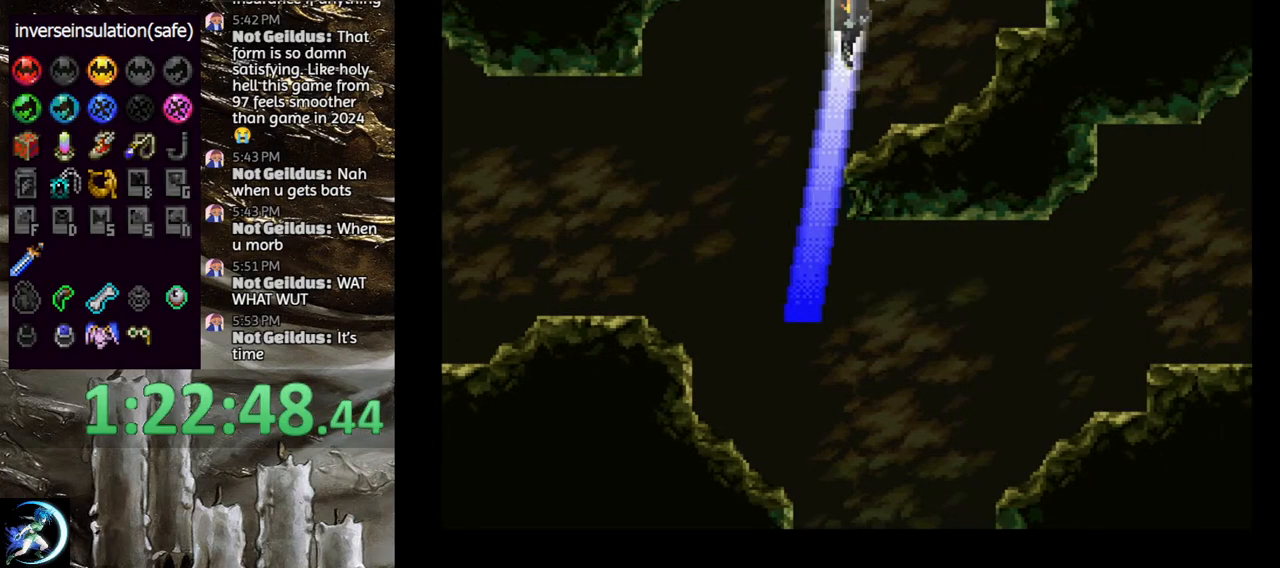
{"buttons": ["R1"], "left_stick": "center", "right_stick": "center", "events": [[117, "R1", "down"], [233, "R1", "up"], [450, "R1", "down"]]}
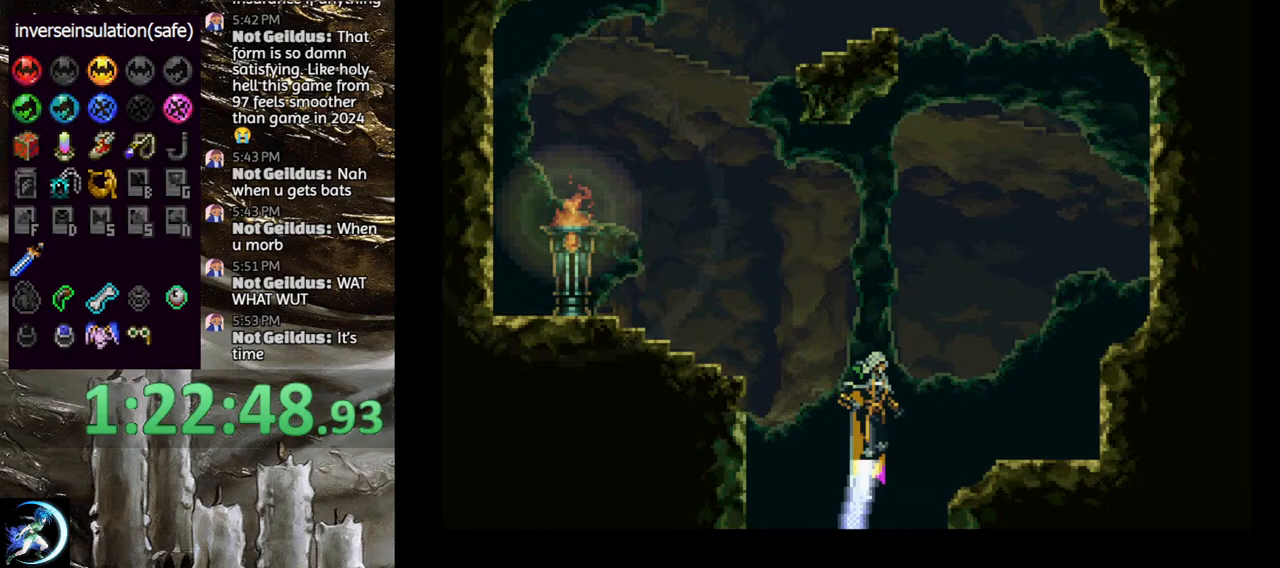
{"buttons": ["DPAD_UP", "DPAD_LEFT"], "left_stick": "center", "right_stick": "center", "events": [[33, "R1", "up"], [100, "R1", "down"], [200, "R1", "up"], [367, "DPAD_LEFT", "down"], [367, "DPAD_UP", "down"]]}
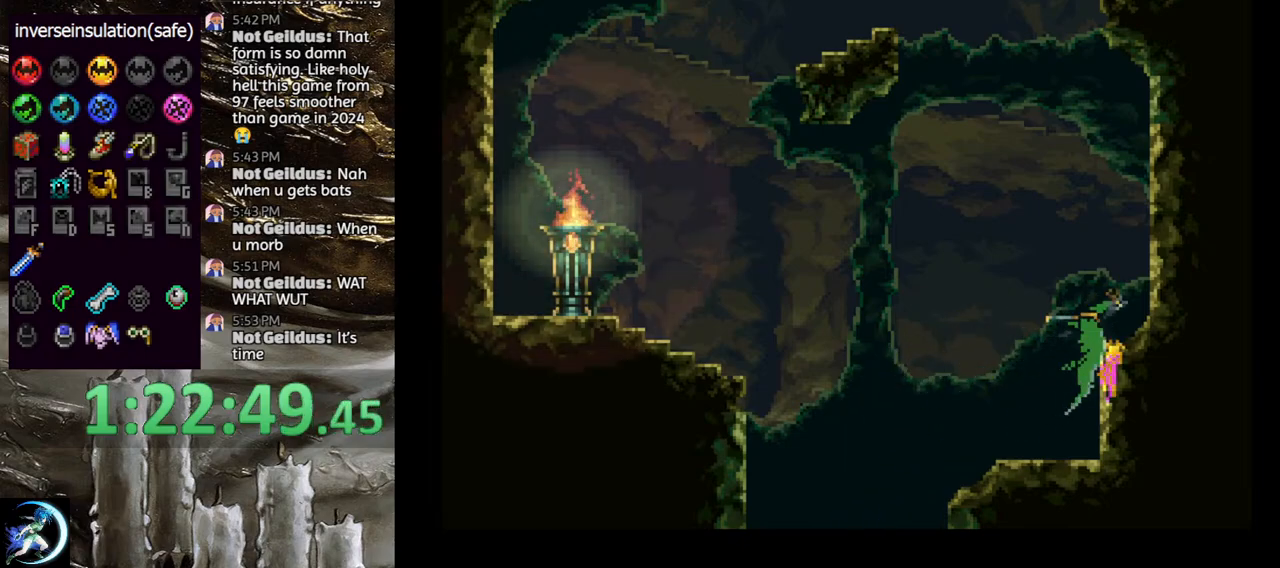
{"buttons": [], "left_stick": "center", "right_stick": "center", "events": [[250, "DPAD_LEFT", "up"], [250, "R1", "down"], [267, "DPAD_UP", "up"], [350, "R1", "up"]]}
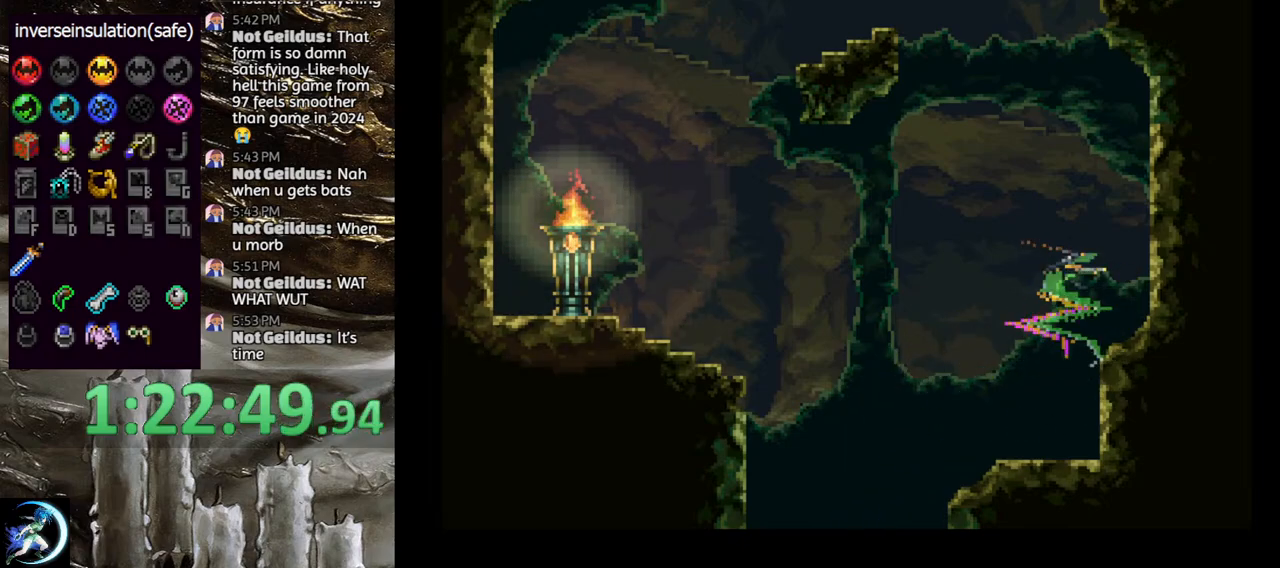
{"buttons": ["DPAD_DOWN"], "left_stick": "center", "right_stick": "center", "events": [[467, "DPAD_DOWN", "down"]]}
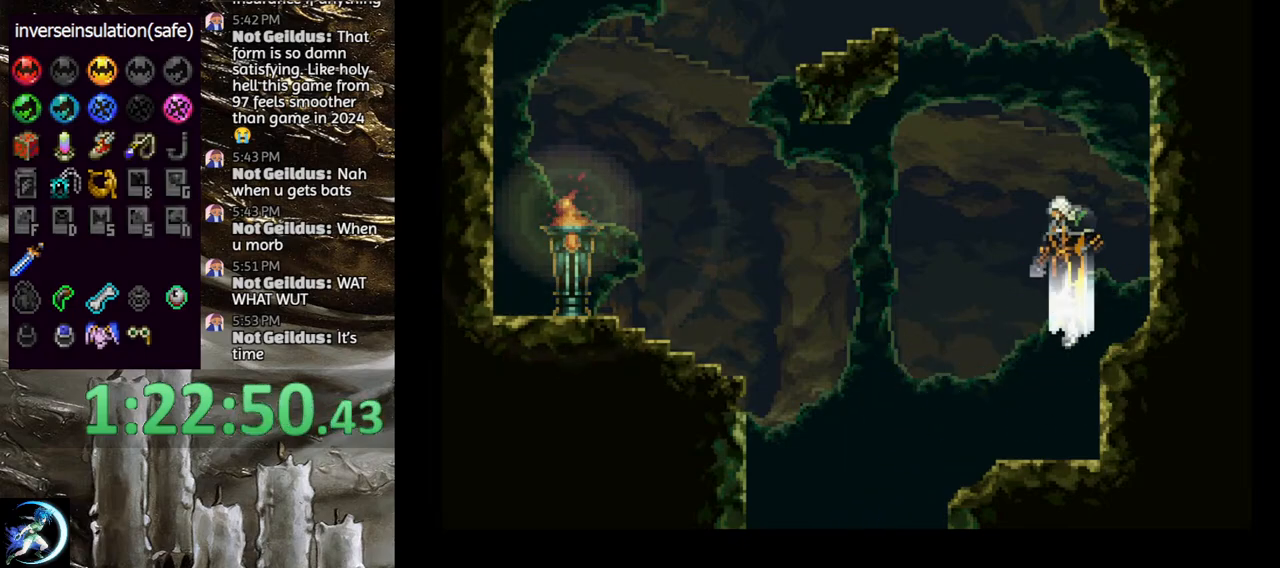
{"buttons": [], "left_stick": "center", "right_stick": "center", "events": [[17, "DPAD_DOWN", "up"], [100, "DPAD_LEFT", "down"], [100, "DPAD_UP", "down"], [200, "CROSS", "down"], [250, "DPAD_LEFT", "up"], [267, "DPAD_UP", "up"], [300, "CROSS", "up"]]}
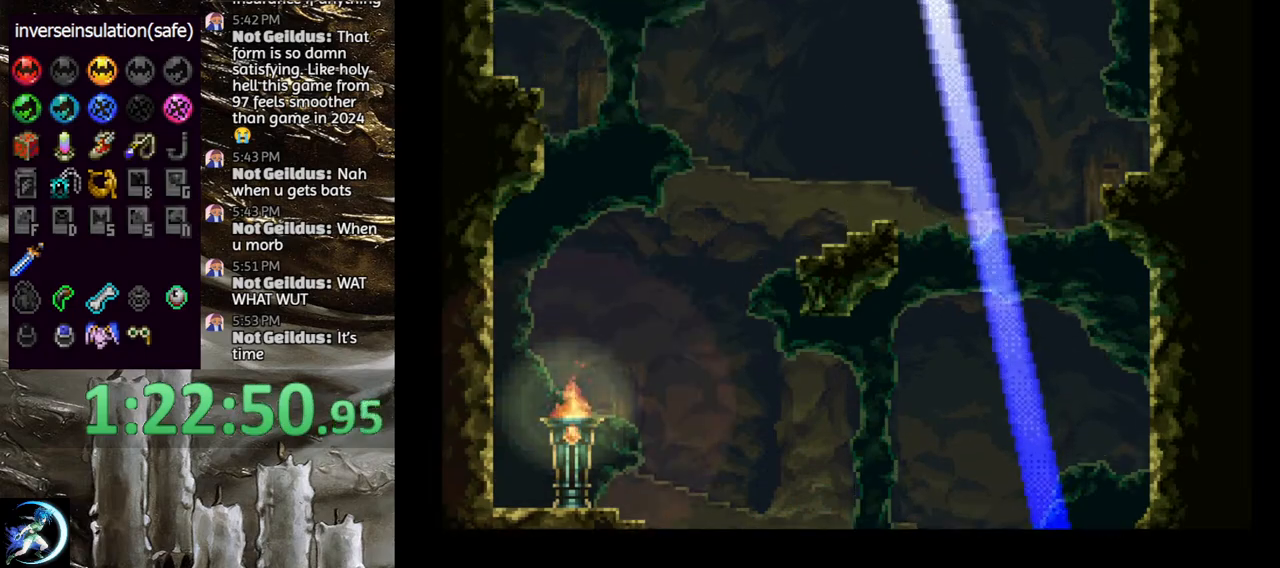
{"buttons": [], "left_stick": "center", "right_stick": "center", "events": [[17, "R1", "down"], [150, "R1", "up"]]}
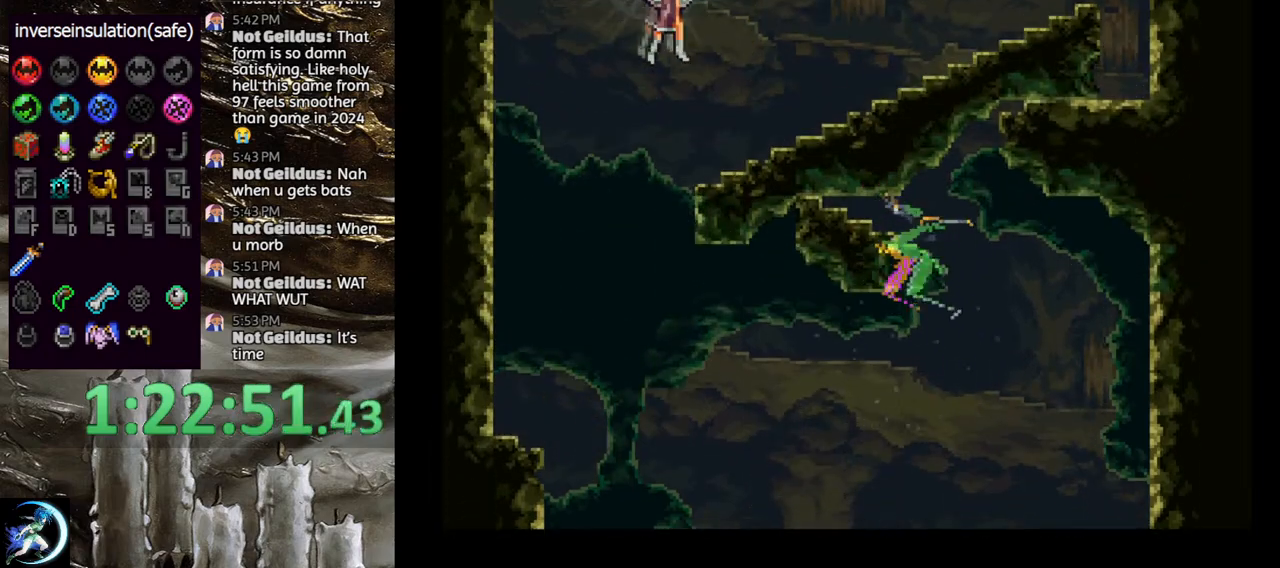
{"buttons": ["DPAD_DOWN", "DPAD_LEFT"], "left_stick": "center", "right_stick": "center", "events": [[17, "DPAD_UP", "down"], [50, "DPAD_LEFT", "down"], [100, "DPAD_UP", "up"], [150, "DPAD_DOWN", "down"], [150, "DPAD_LEFT", "up"], [383, "DPAD_LEFT", "down"]]}
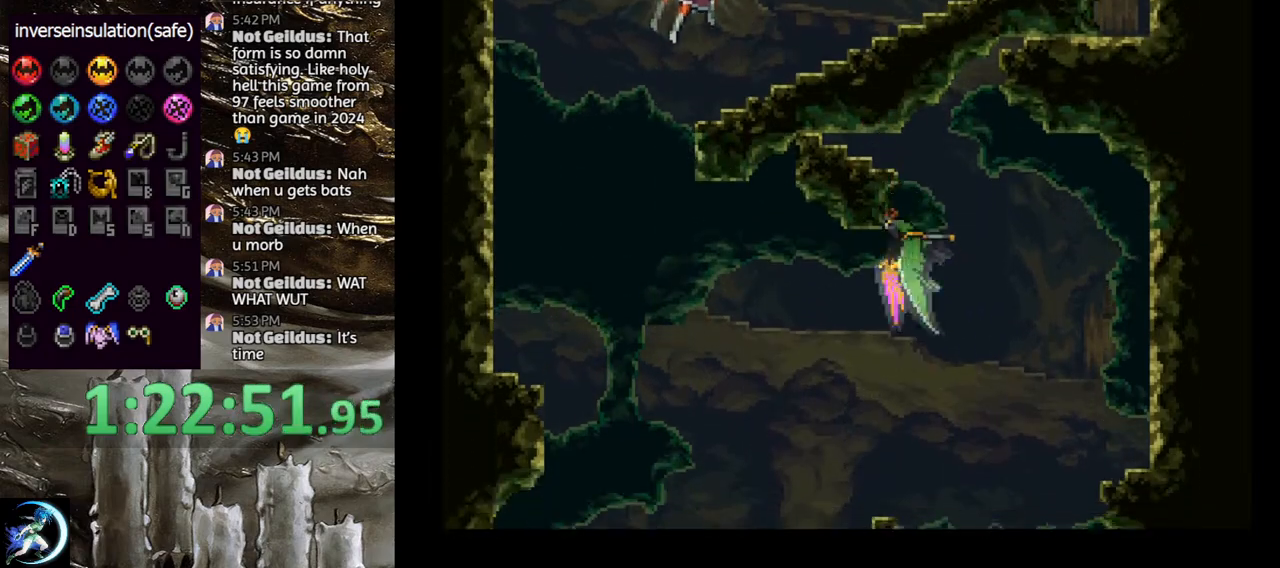
{"buttons": ["CROSS", "DPAD_DOWN", "DPAD_RIGHT"], "left_stick": "center", "right_stick": "center", "events": [[83, "DPAD_LEFT", "up"], [133, "DPAD_DOWN", "up"], [150, "CROSS", "down"], [250, "DPAD_UP", "down"], [367, "DPAD_RIGHT", "down"], [433, "DPAD_UP", "up"], [500, "DPAD_DOWN", "down"]]}
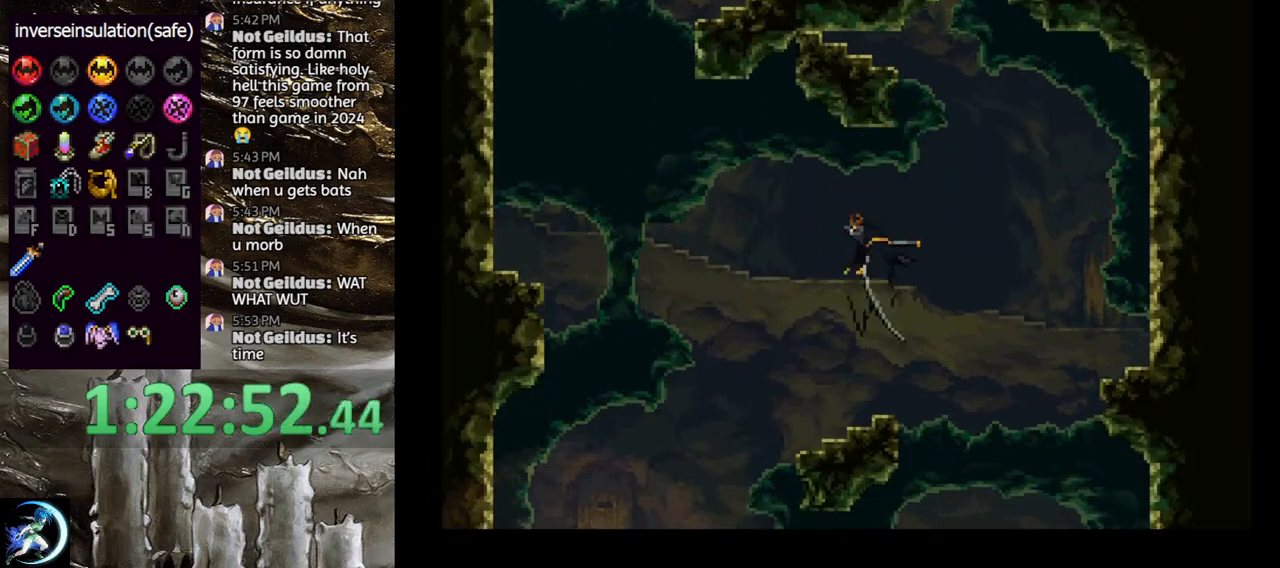
{"buttons": [], "left_stick": "center", "right_stick": "center", "events": [[33, "DPAD_LEFT", "down"], [50, "DPAD_DOWN", "up"], [67, "DPAD_RIGHT", "up"], [100, "DPAD_UP", "down"], [117, "CROSS", "up"], [167, "DPAD_UP", "up"], [183, "DPAD_LEFT", "up"], [300, "R1", "down"], [383, "R1", "up"]]}
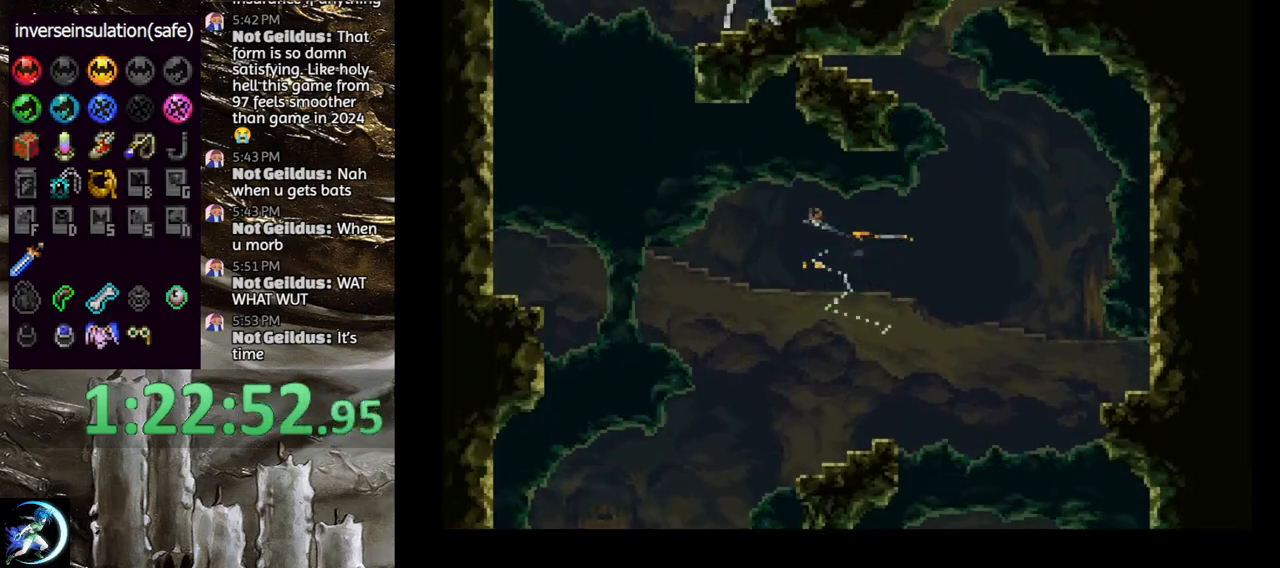
{"buttons": [], "left_stick": "center", "right_stick": "center", "events": []}
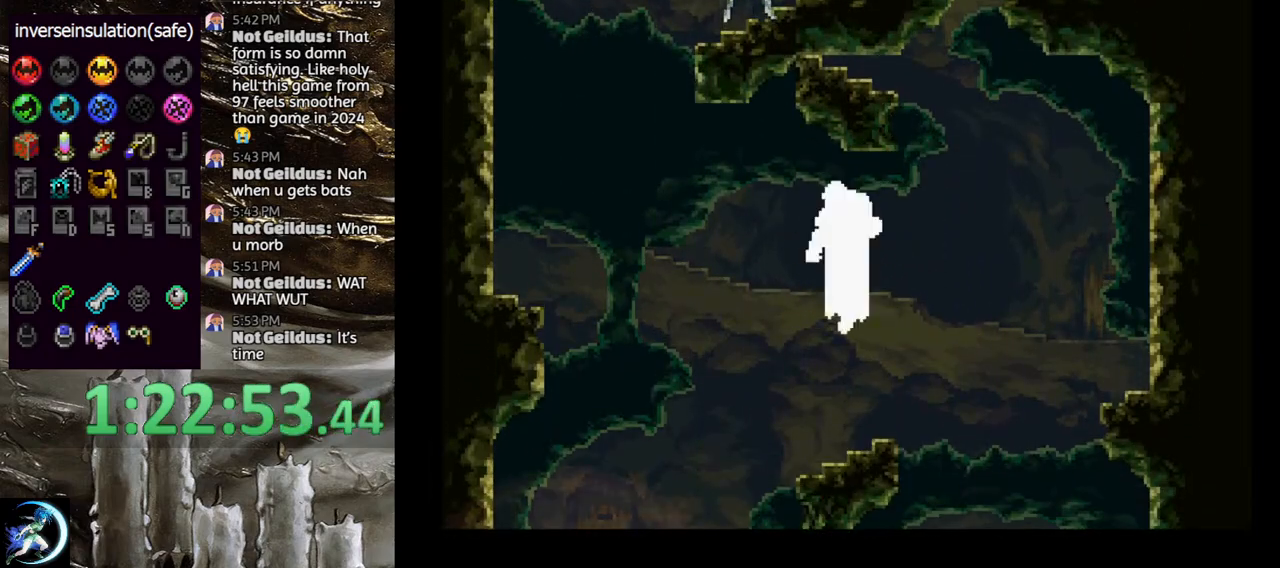
{"buttons": ["CROSS", "DPAD_UP", "DPAD_LEFT"], "left_stick": "center", "right_stick": "center", "events": [[133, "DPAD_DOWN", "down"], [233, "DPAD_DOWN", "up"], [283, "DPAD_LEFT", "down"], [283, "DPAD_UP", "down"], [433, "CROSS", "down"]]}